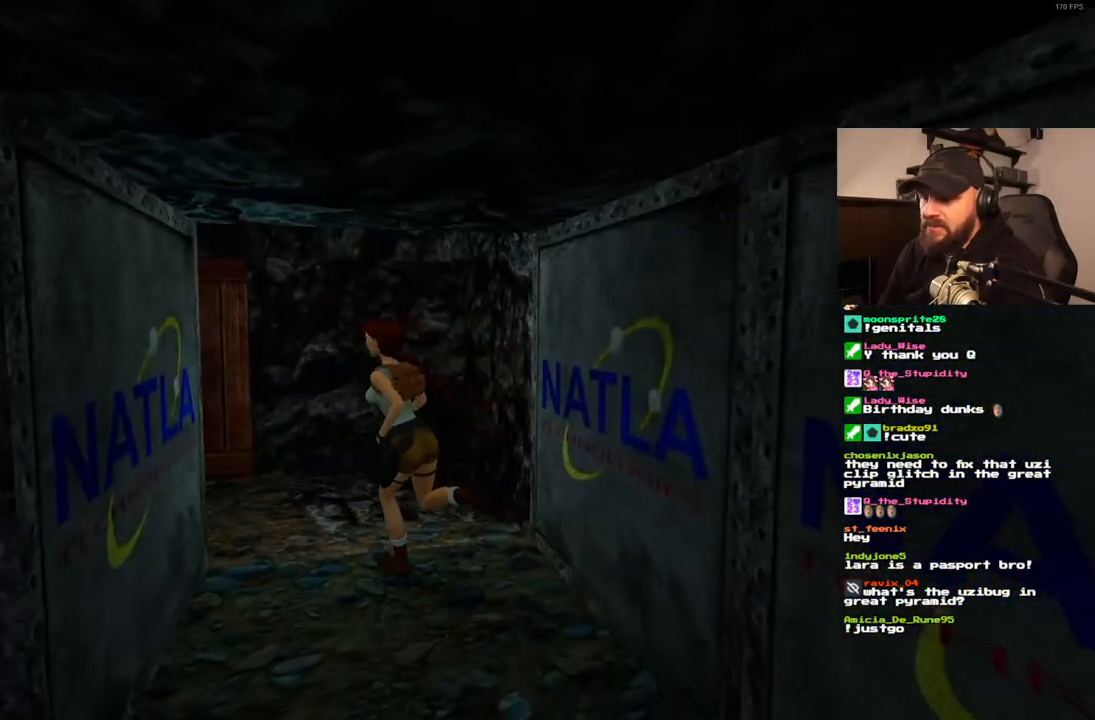
Gameplay with a controller (PlayStation layout); each line is a JSON object with the inputs held at the frame after it. "events" lists button and stick changes between this image and that frame as [ms after this image, input, new state], when the widget could be followed in between. Not read: L3 R3.
{"buttons": ["SQUARE", "DPAD_UP"], "left_stick": "center", "right_stick": "center", "events": [[67, "SQUARE", "down"], [183, "DPAD_RIGHT", "down"], [467, "DPAD_RIGHT", "up"]]}
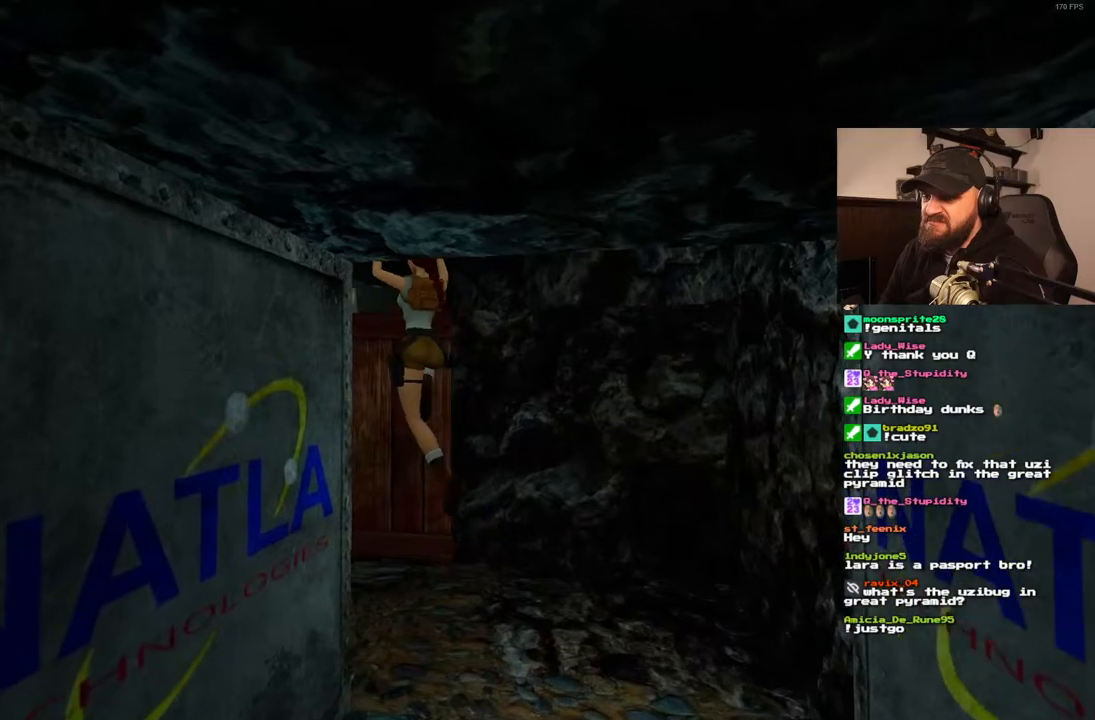
{"buttons": ["DPAD_UP"], "left_stick": "center", "right_stick": "center", "events": [[50, "DPAD_LEFT", "down"], [183, "SQUARE", "up"], [500, "DPAD_LEFT", "up"]]}
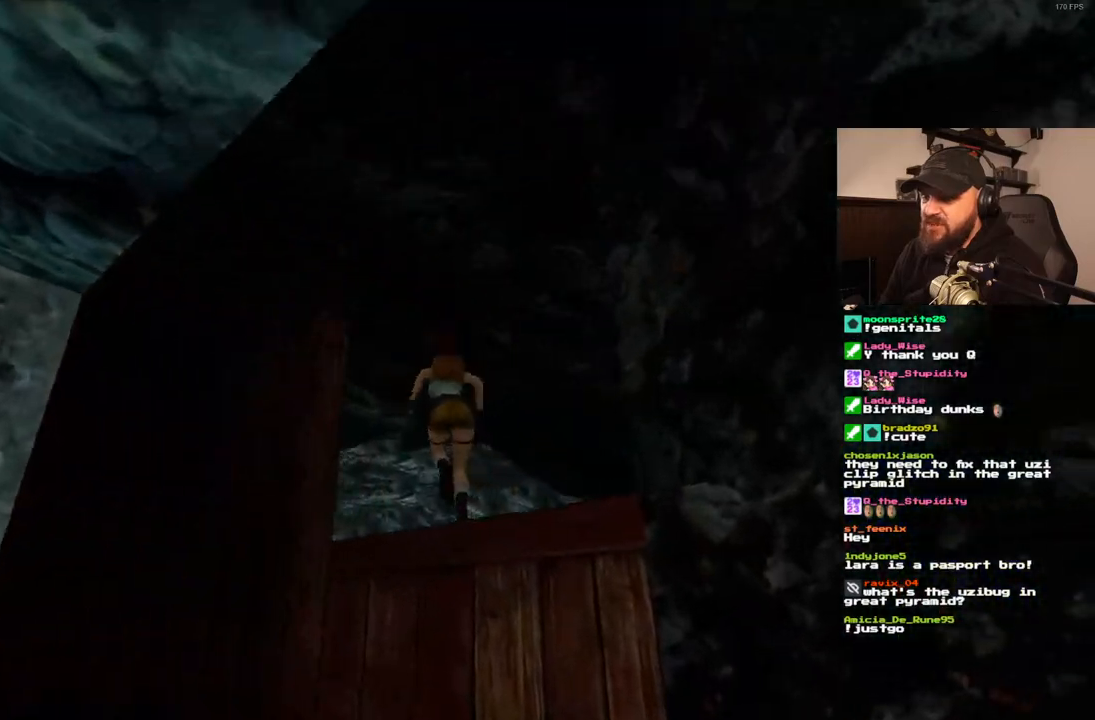
{"buttons": ["DPAD_UP"], "left_stick": "center", "right_stick": "center", "events": []}
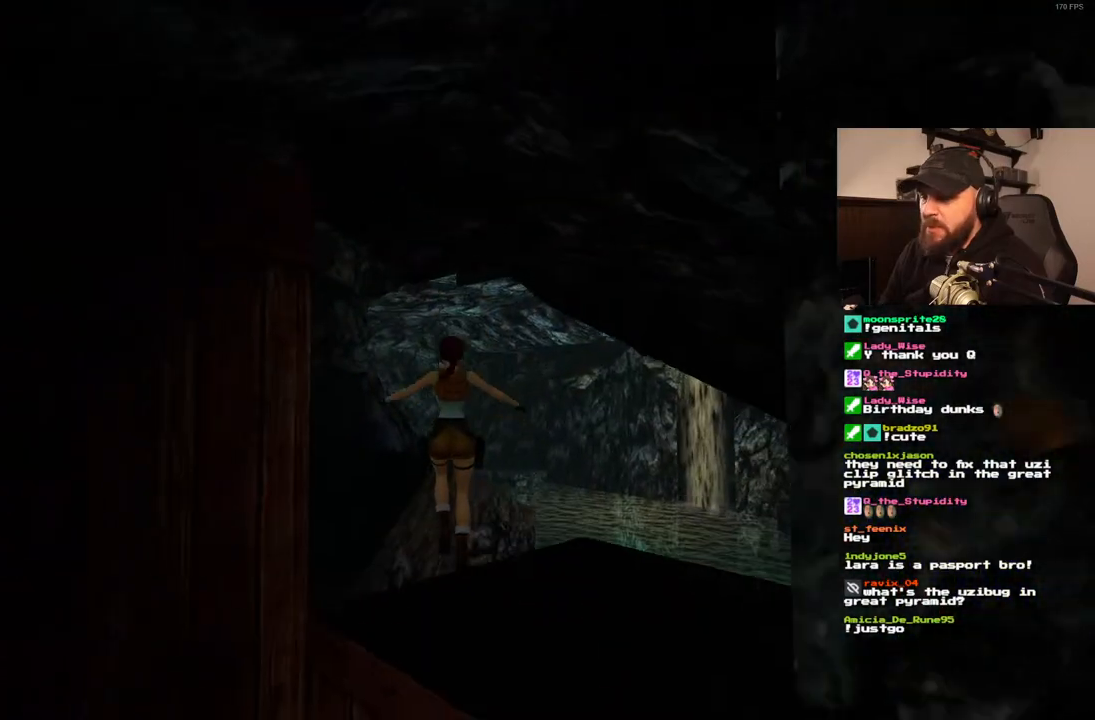
{"buttons": ["SQUARE", "DPAD_UP"], "left_stick": "center", "right_stick": "center", "events": [[233, "DPAD_RIGHT", "down"], [467, "SQUARE", "down"], [500, "DPAD_RIGHT", "up"]]}
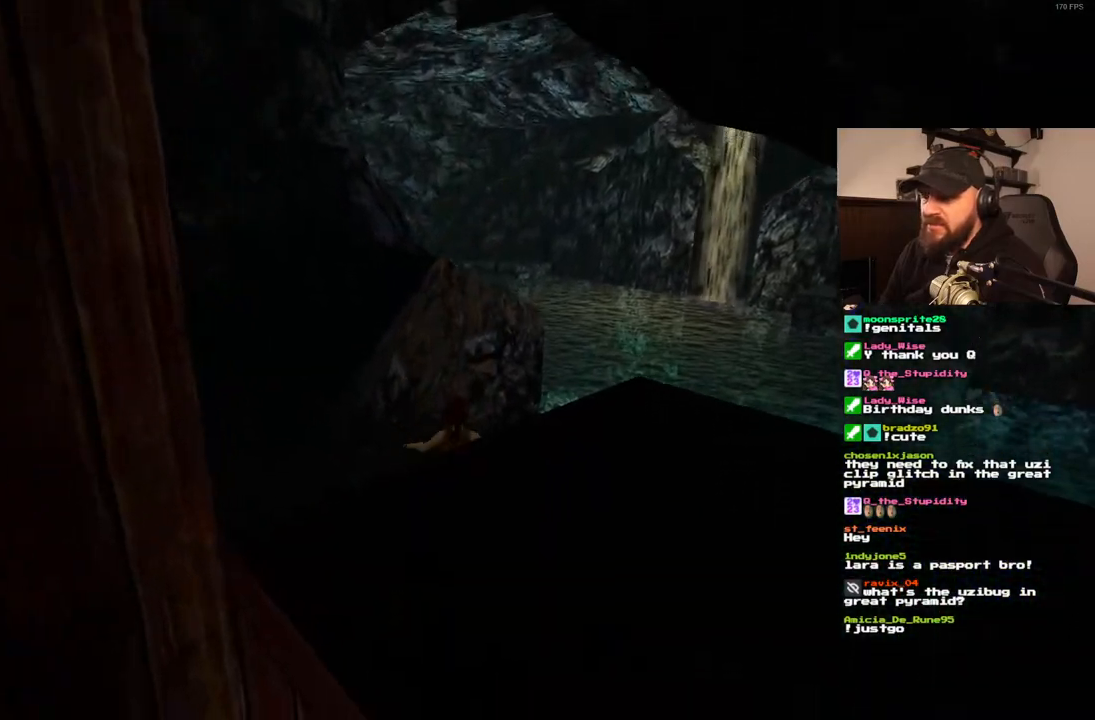
{"buttons": ["SQUARE", "DPAD_UP", "DPAD_LEFT"], "left_stick": "center", "right_stick": "center", "events": [[417, "DPAD_LEFT", "down"]]}
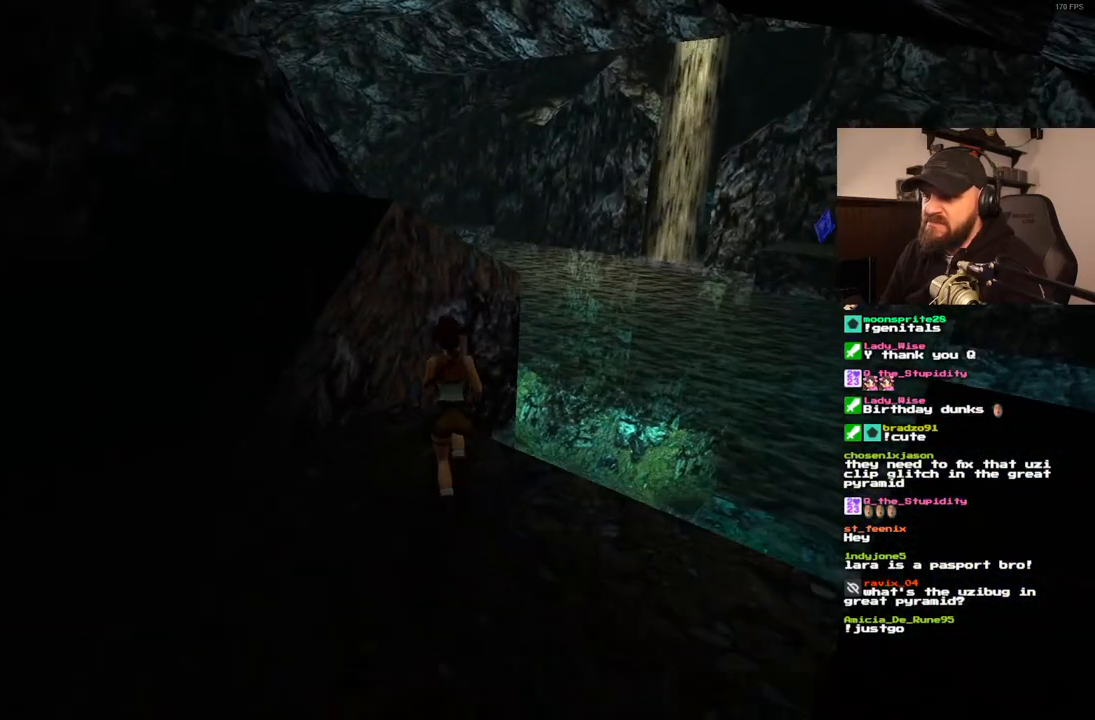
{"buttons": ["DPAD_UP", "DPAD_LEFT"], "left_stick": "center", "right_stick": "center", "events": [[67, "SQUARE", "up"]]}